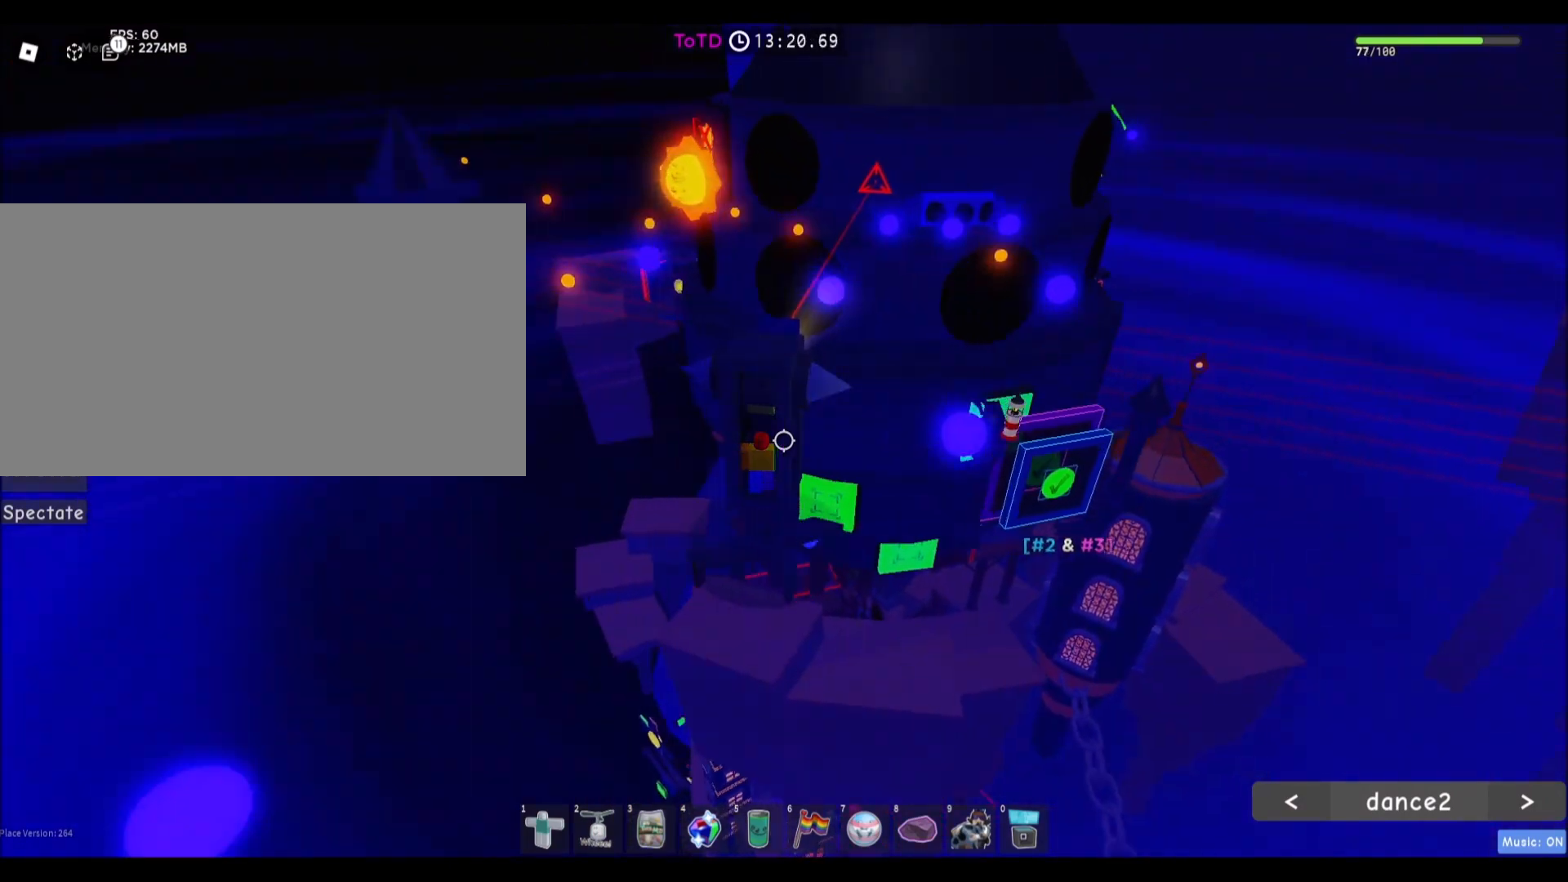
Gameplay with keyboard and mouse; each line is a JSON object with the keys and mouse buttons held at the frame after it. "events" lists presses ("down") and releases ("up") of "a", "ctrl", "d", "e", "f", "q", "r", "s", "shift", "space", "tab", "w", "mouse_left", "mouse_wheel", "mouse_right" and "mouse_mb4" between this image and that frame as [ms after this image, input, new state], when the widget could be followed in between. "mouse_left", "mouse_wheel", "mouse_right", "mouse_mb4" = the "left", "wheel", "right", "mb4" buttons of the "mouse" list. No other keys are recorded. Fast repeated clicks can show as one long hold. "wheel" means that the mouse wheel is clicked or scrolled. Mouse movement is not recorded. Not read: mouse_mb5.
{"keys": [], "mouse": [], "events": []}
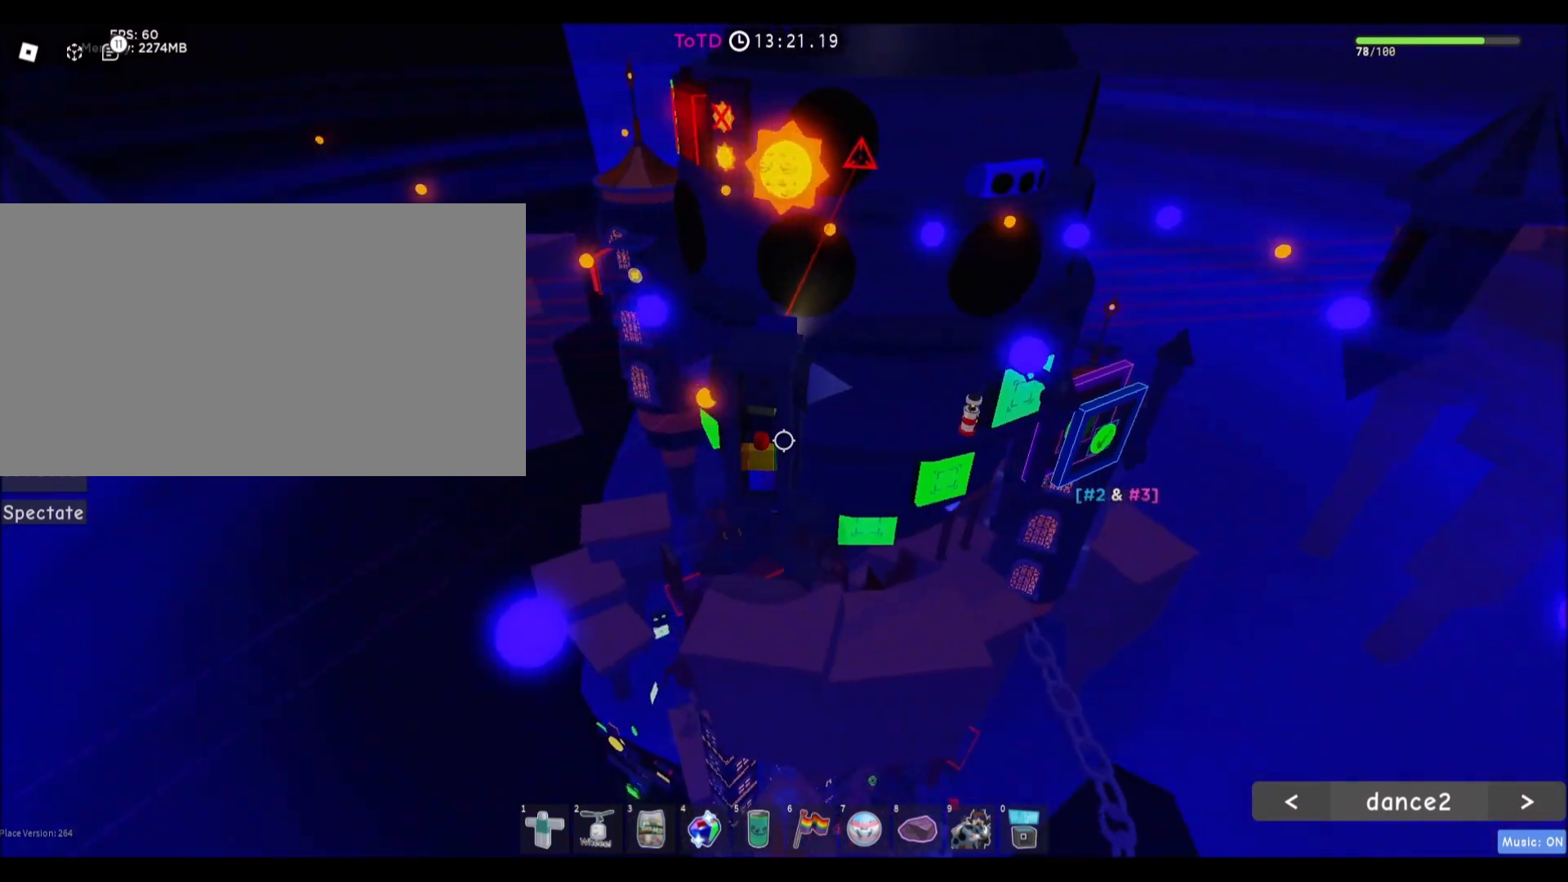
{"keys": [], "mouse": [], "events": [[367, "space", "down"], [434, "space", "up"]]}
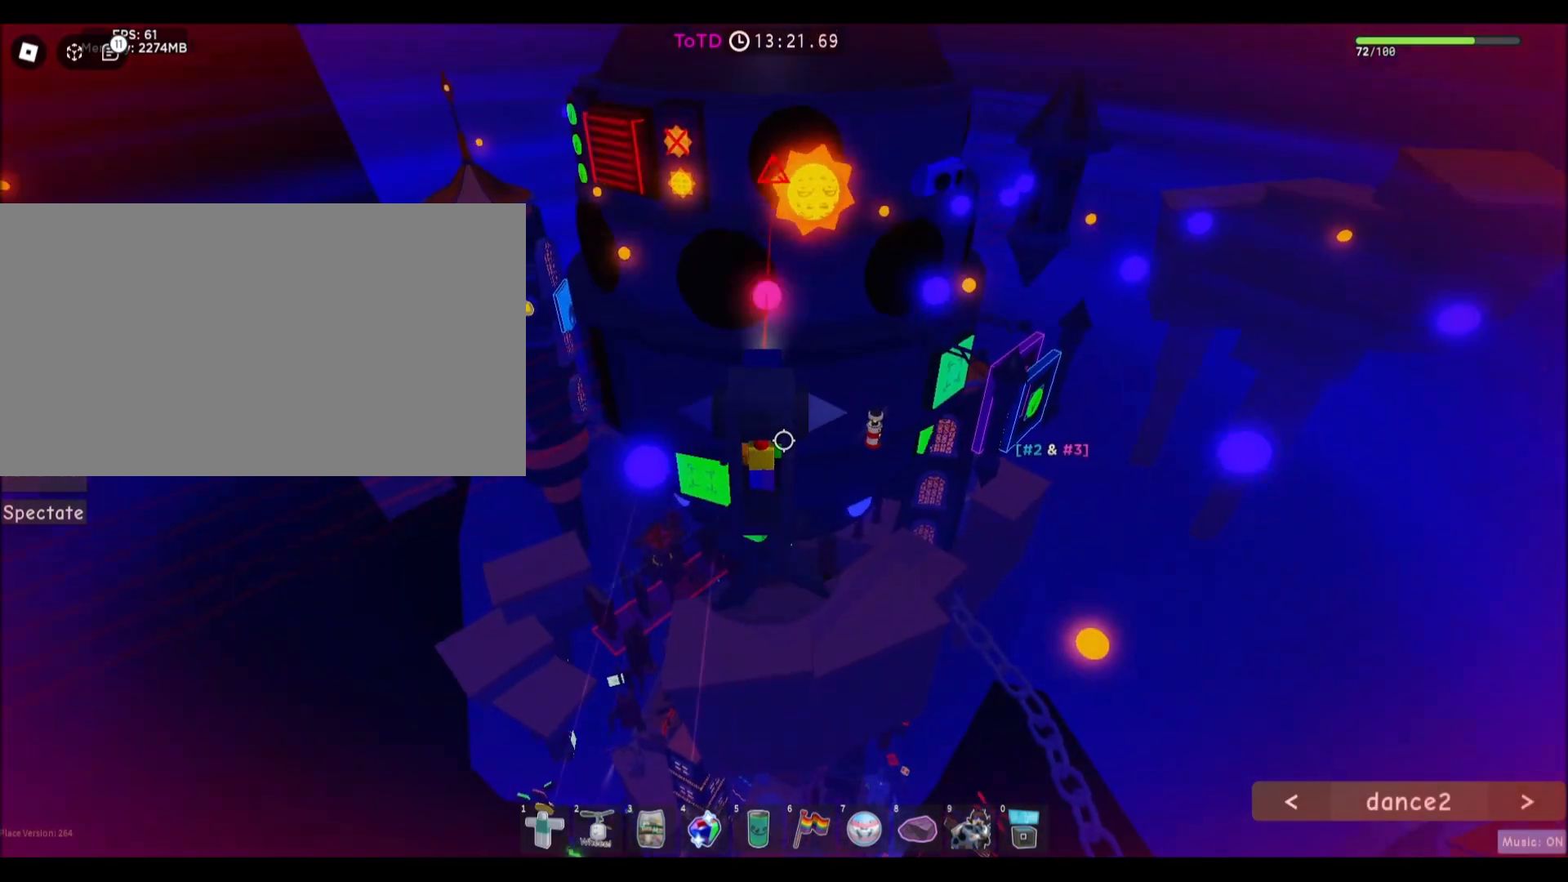
{"keys": ["d"], "mouse": [], "events": [[33, "d", "down"]]}
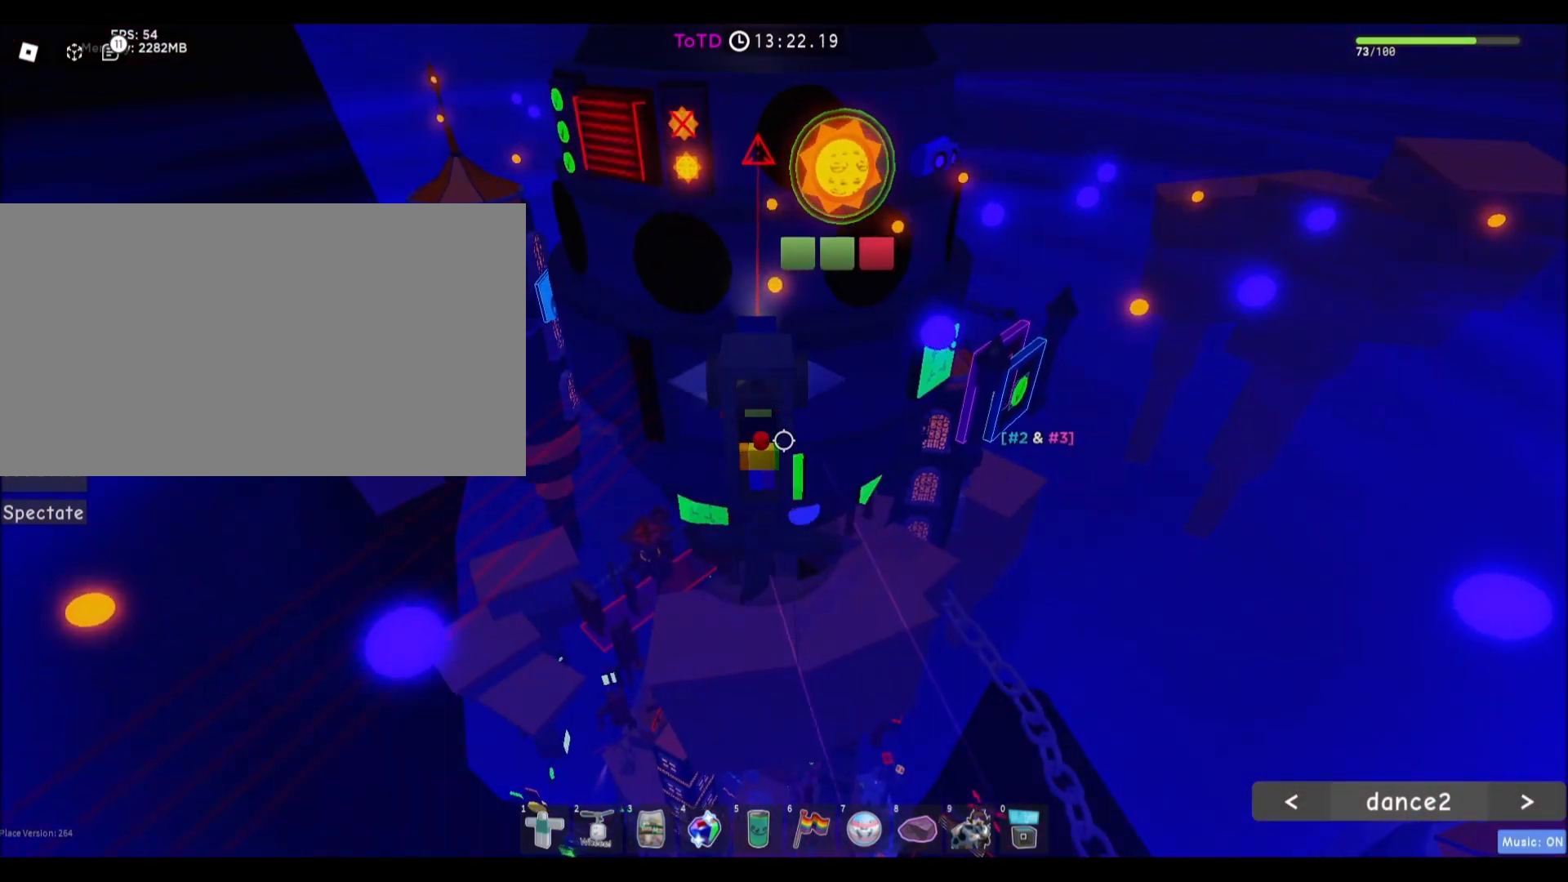
{"keys": ["d"], "mouse": [], "events": []}
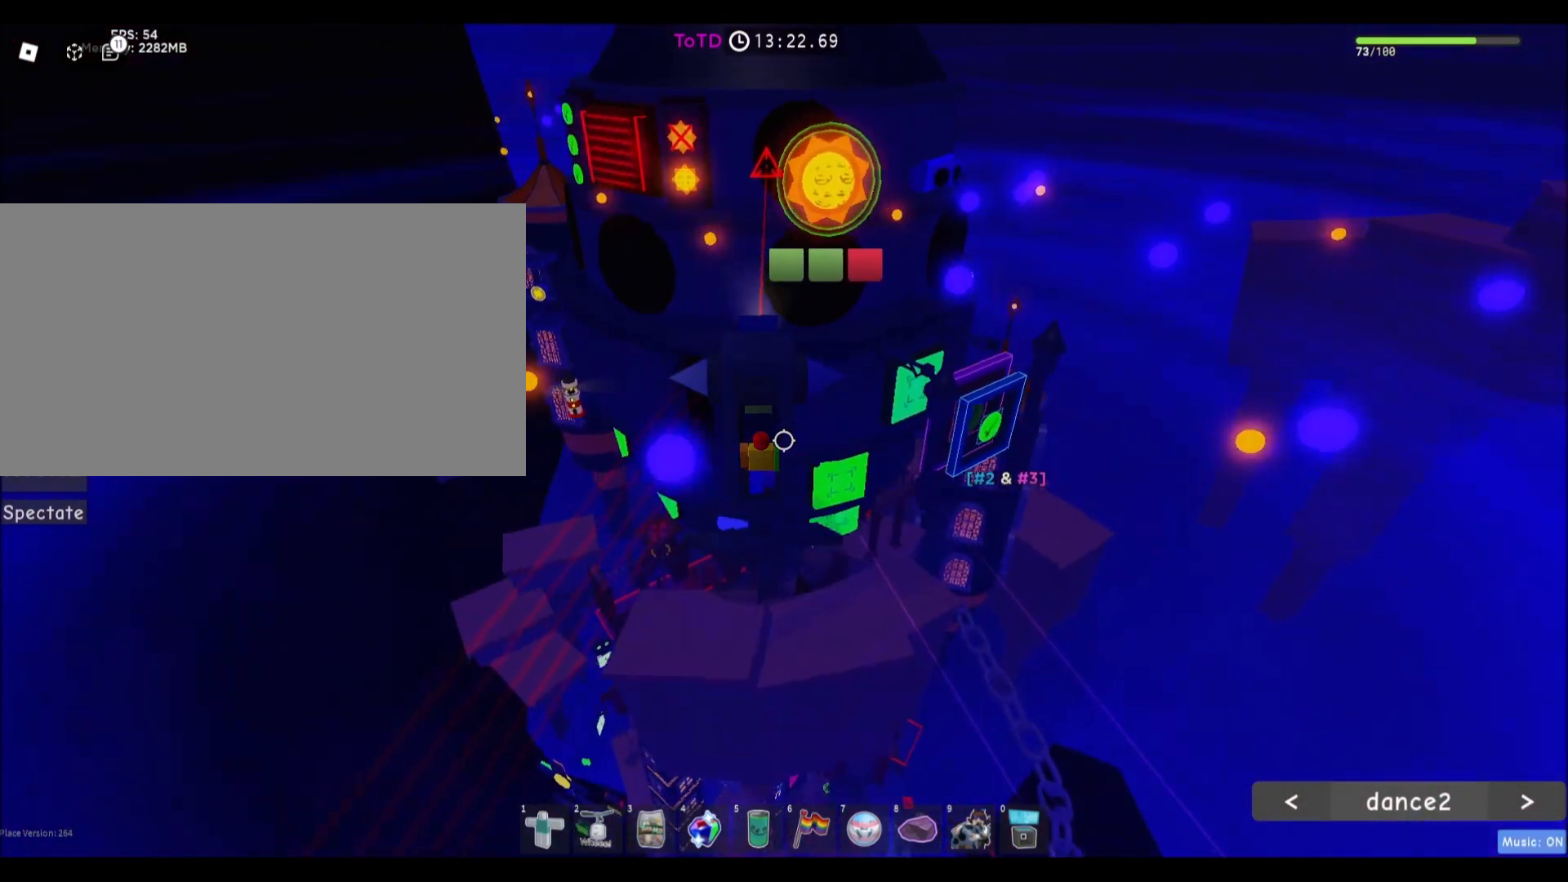
{"keys": [], "mouse": [], "events": [[233, "d", "up"], [333, "space", "down"], [433, "space", "up"]]}
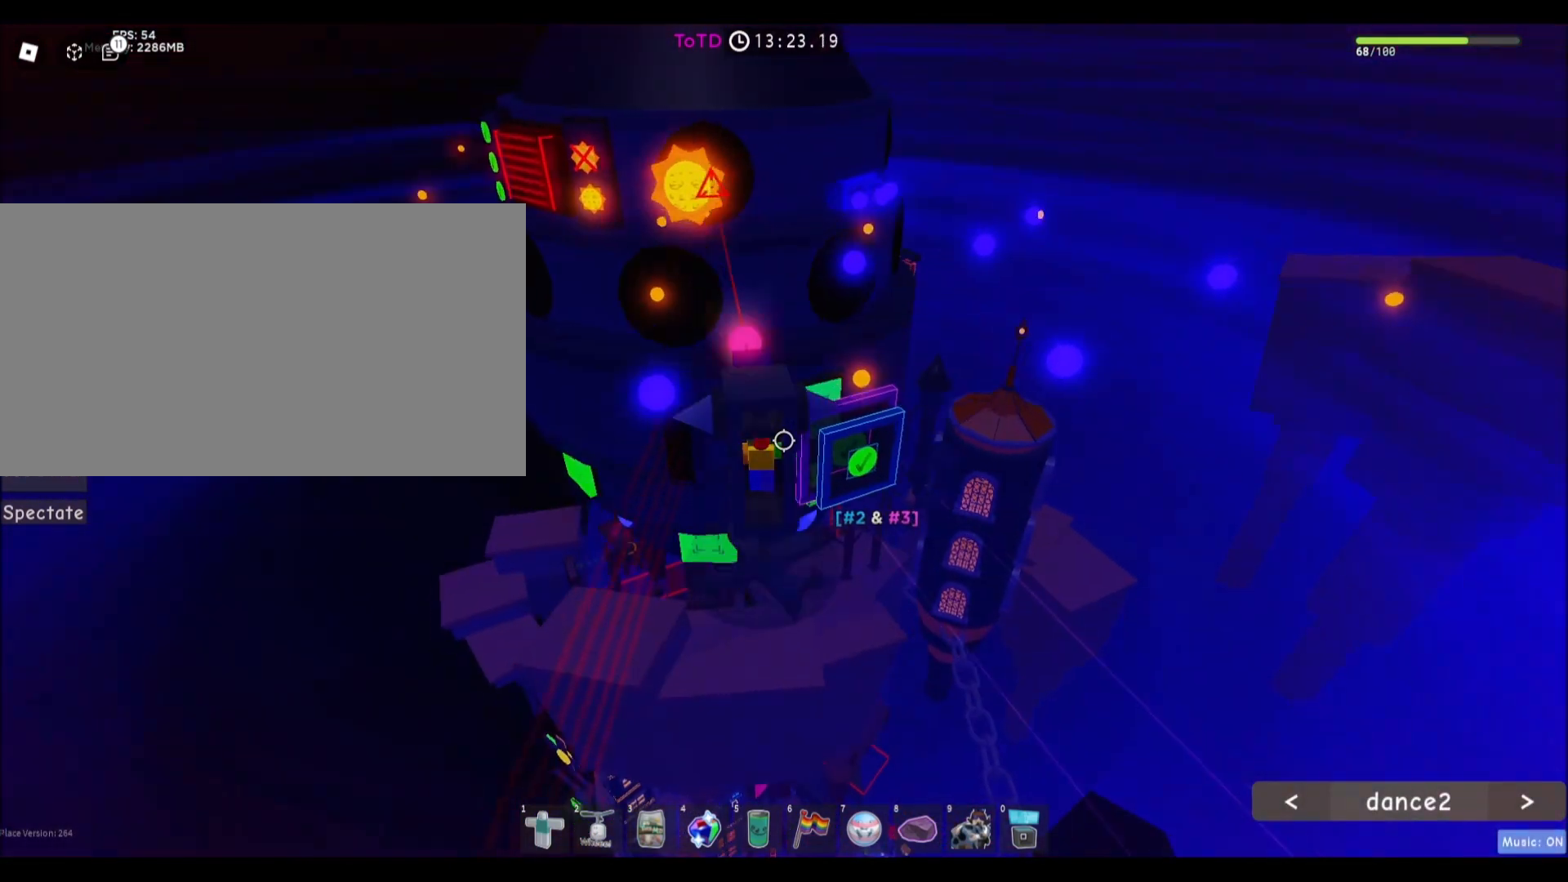
{"keys": [], "mouse": [], "events": []}
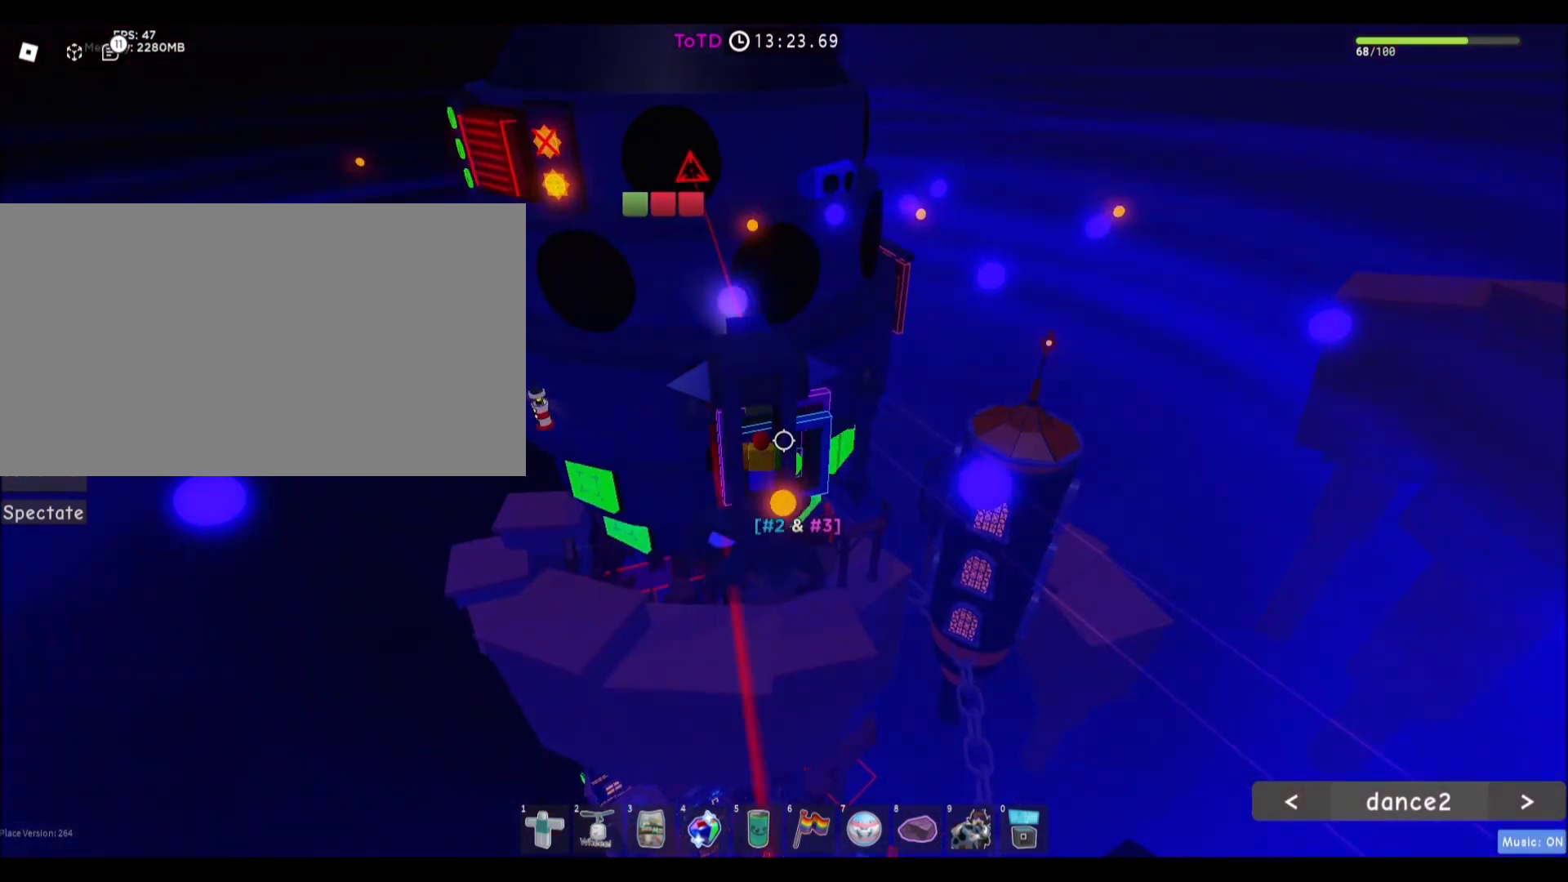
{"keys": ["d"], "mouse": [], "events": [[66, "d", "down"]]}
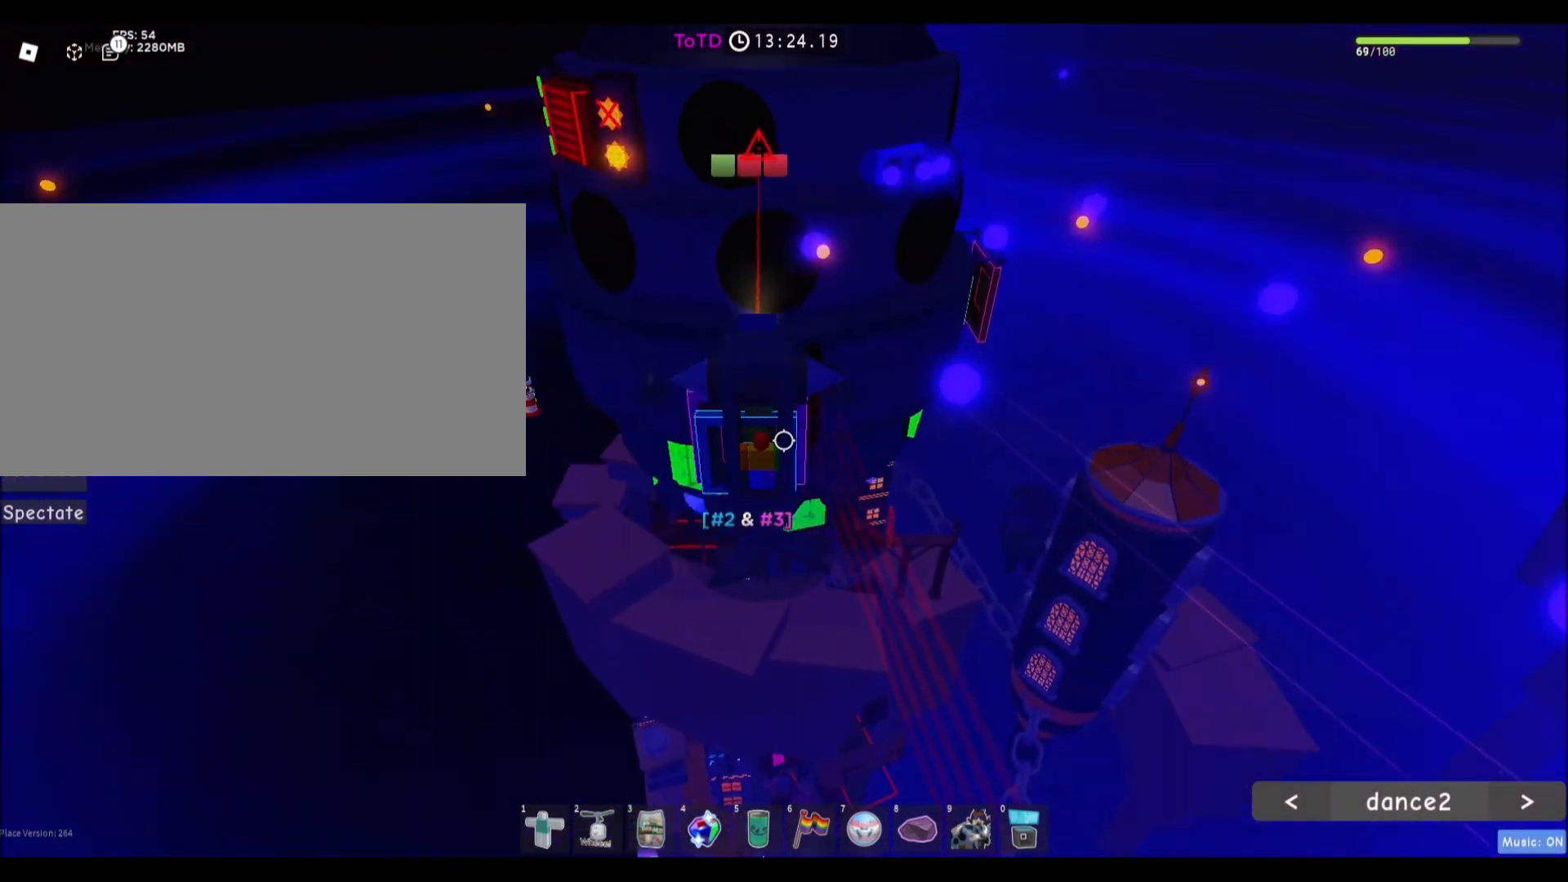
{"keys": ["d"], "mouse": [], "events": []}
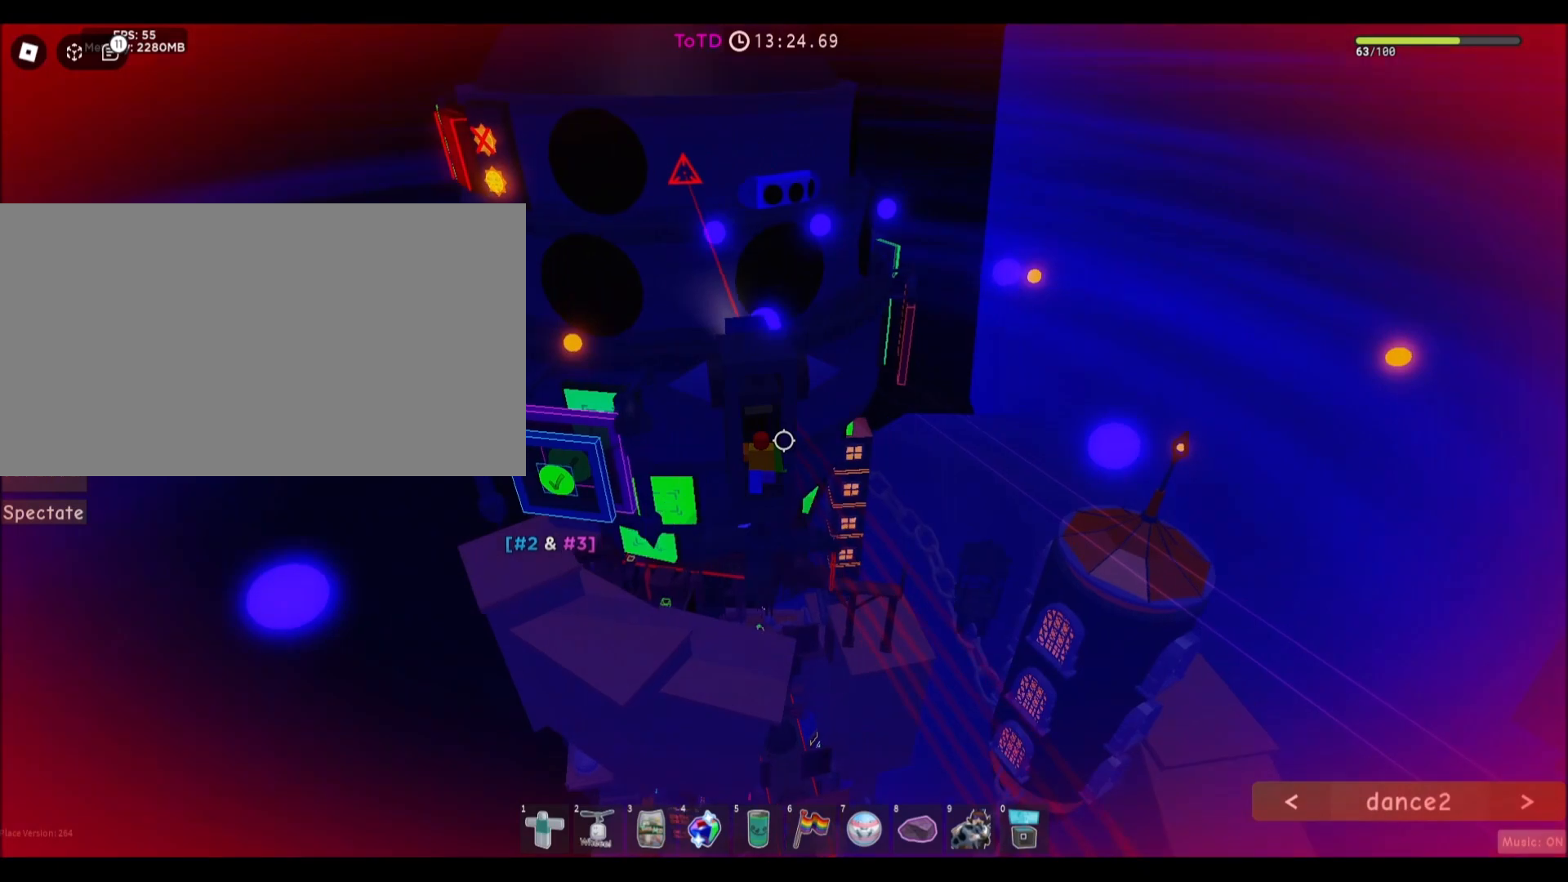
{"keys": ["d"], "mouse": [], "events": []}
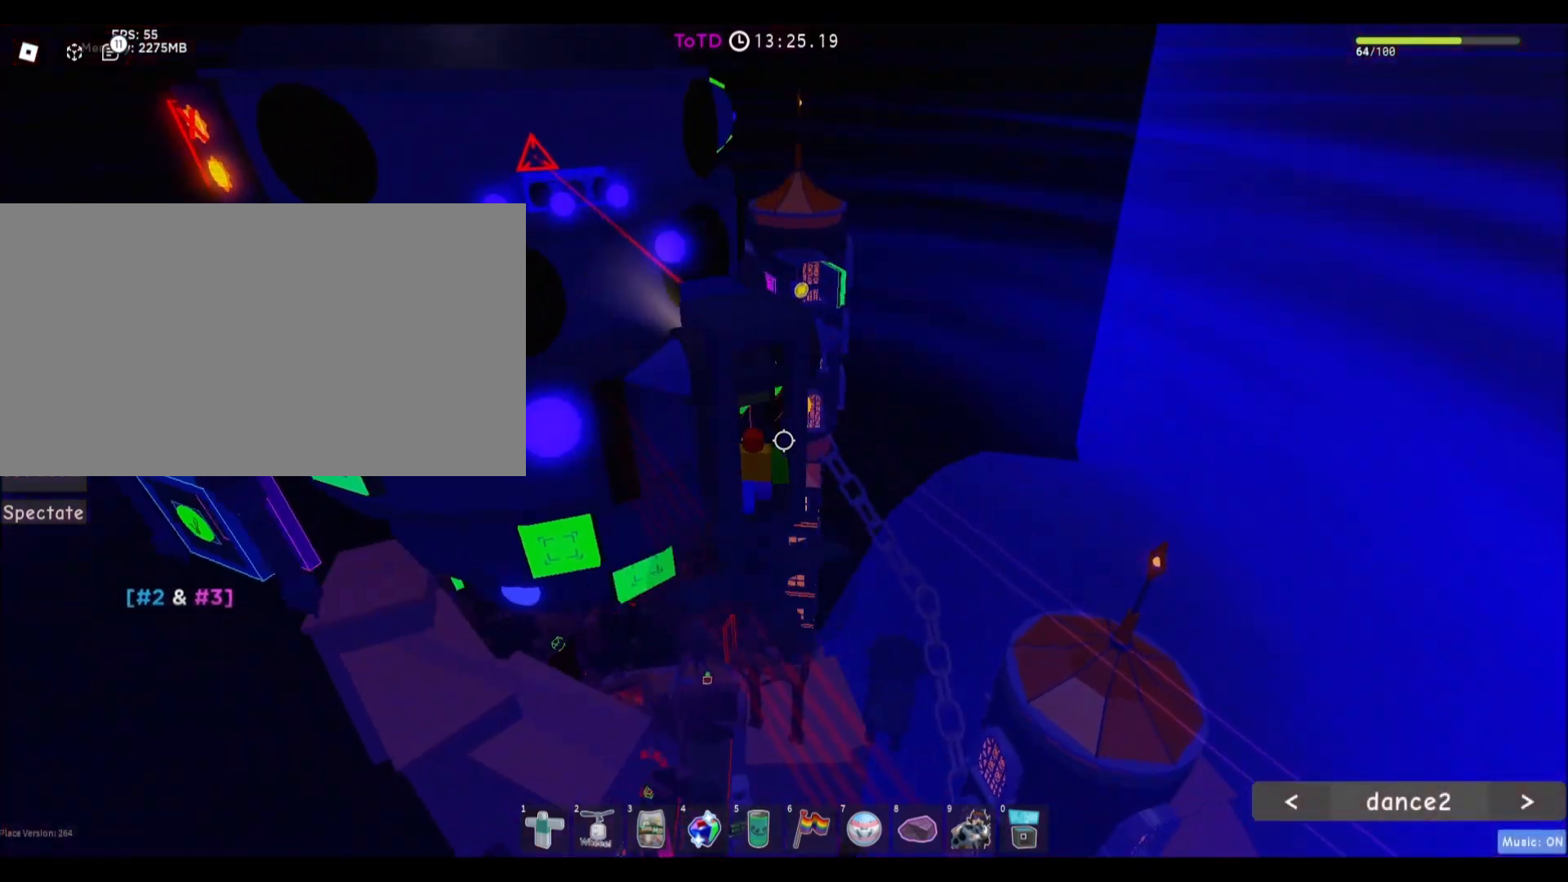
{"keys": ["d"], "mouse": [], "events": []}
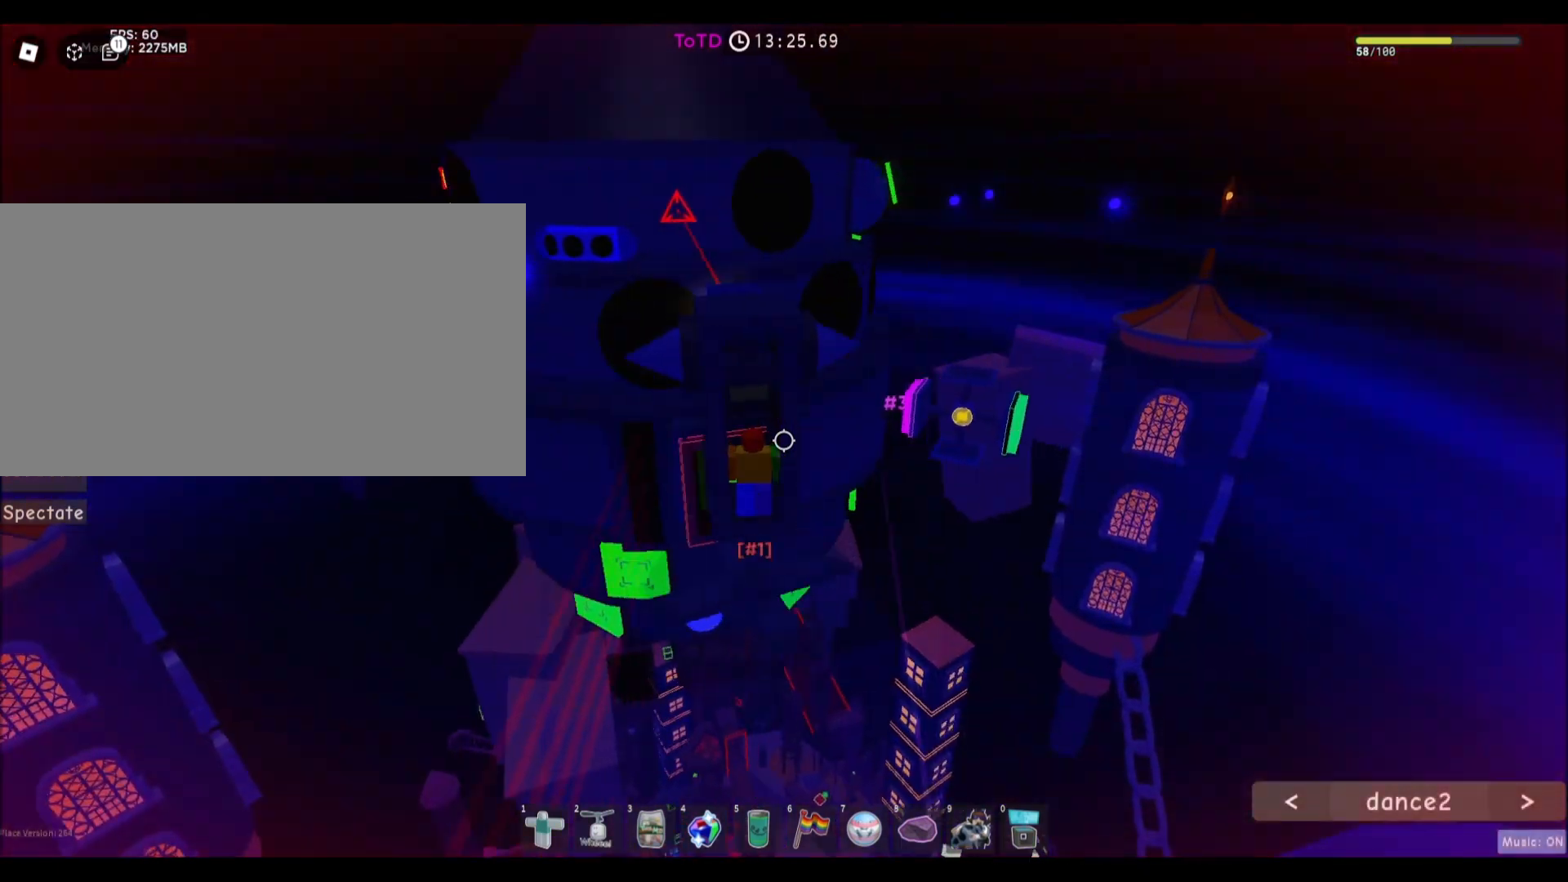
{"keys": [], "mouse": [], "events": [[233, "d", "up"]]}
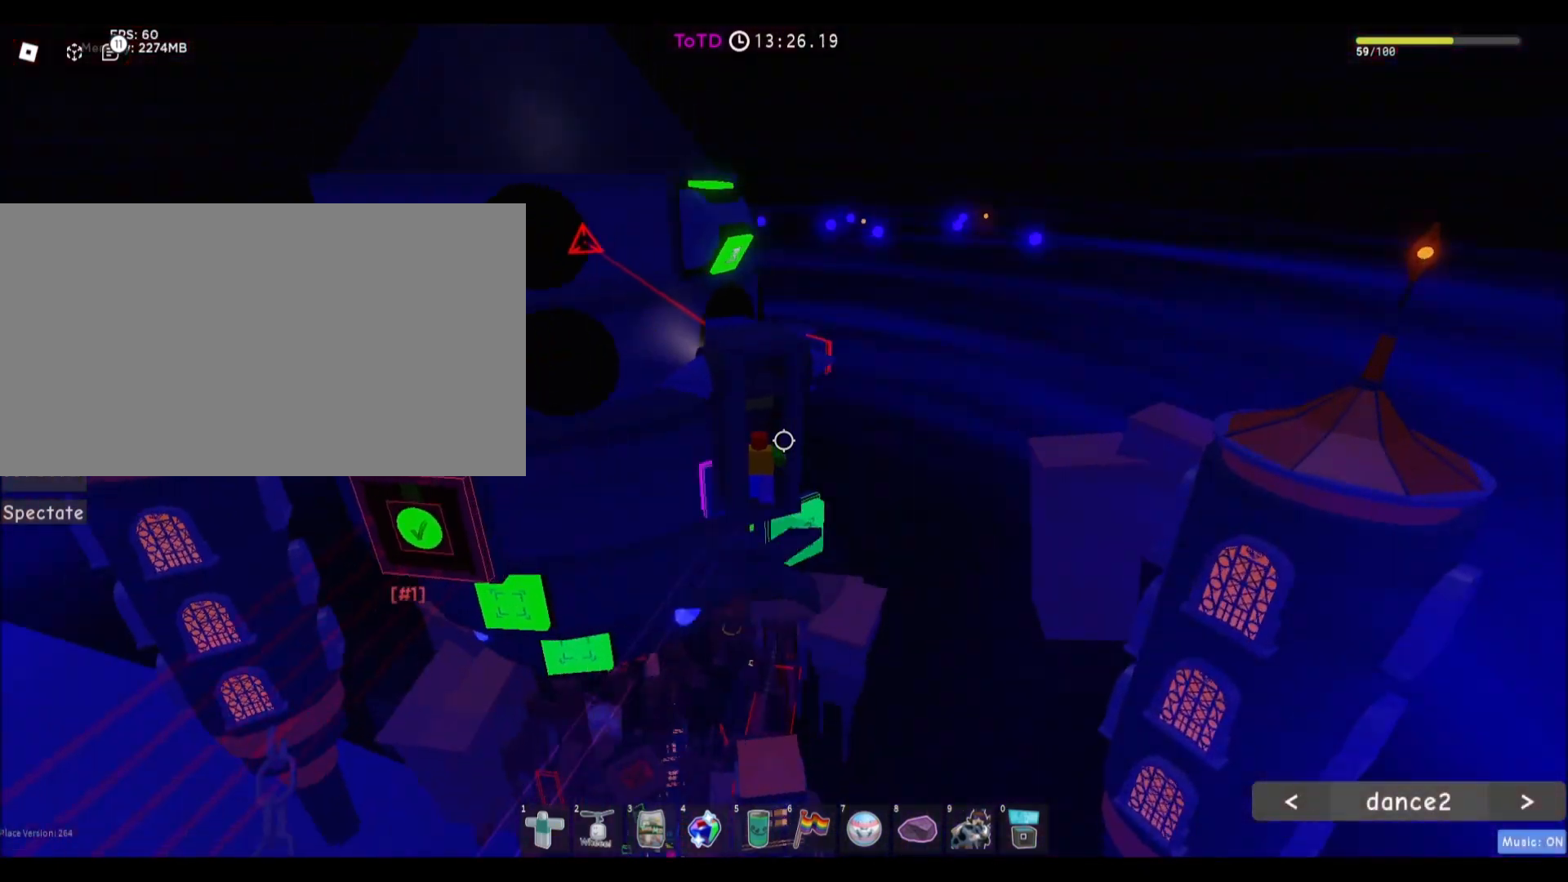
{"keys": [], "mouse": [], "events": [[134, "d", "down"], [300, "d", "up"]]}
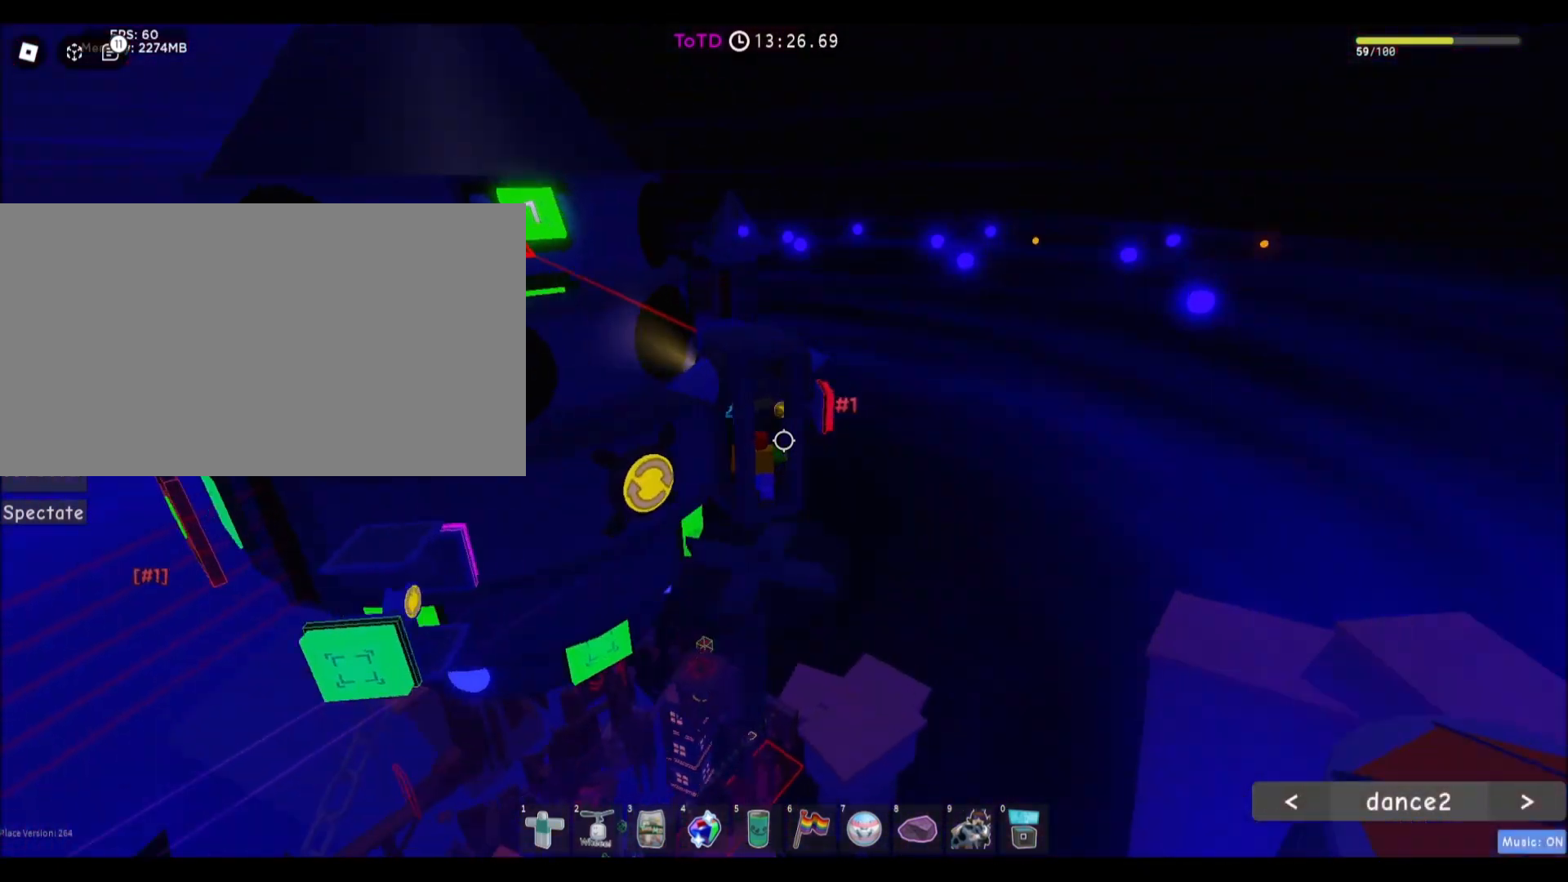
{"keys": [], "mouse": [], "events": [[467, "mouse_wheel", "down"], [500, "mouse_wheel", "up"]]}
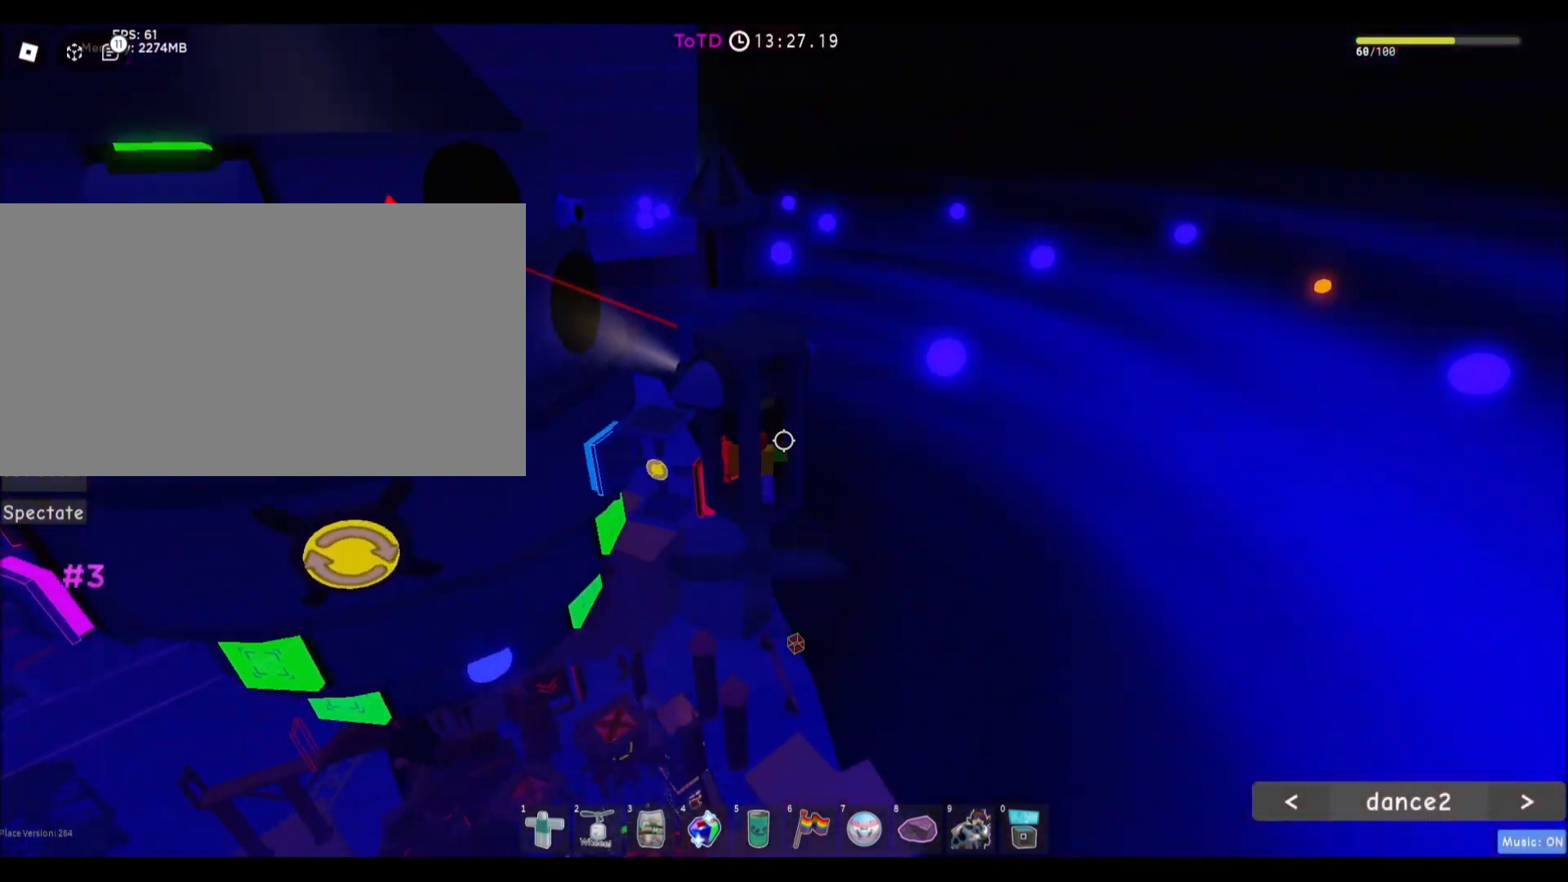
{"keys": [], "mouse": [], "events": []}
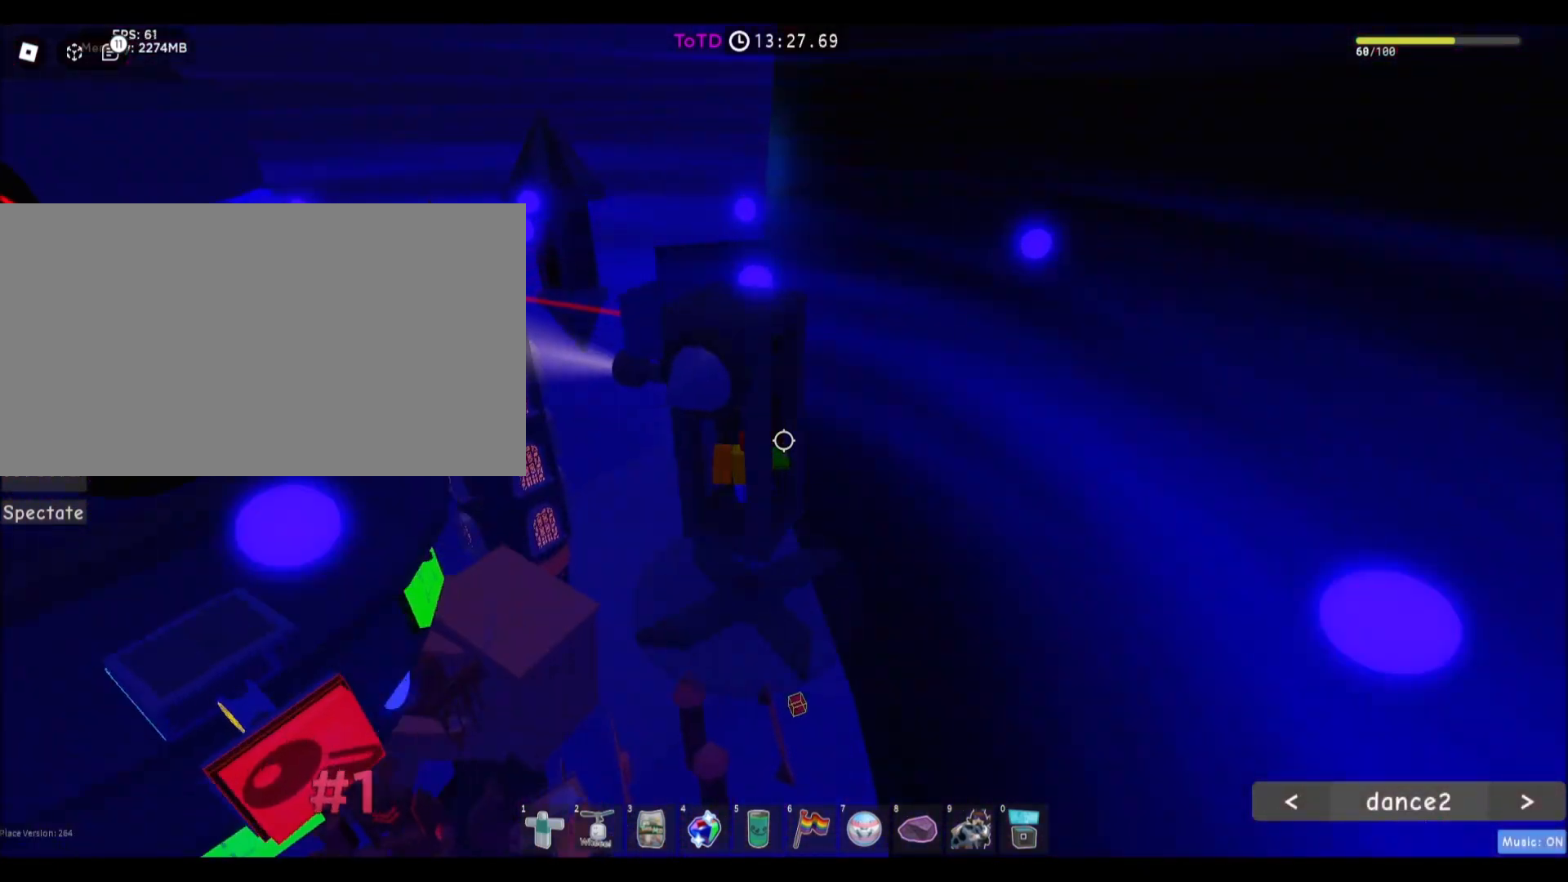
{"keys": [], "mouse": [], "events": []}
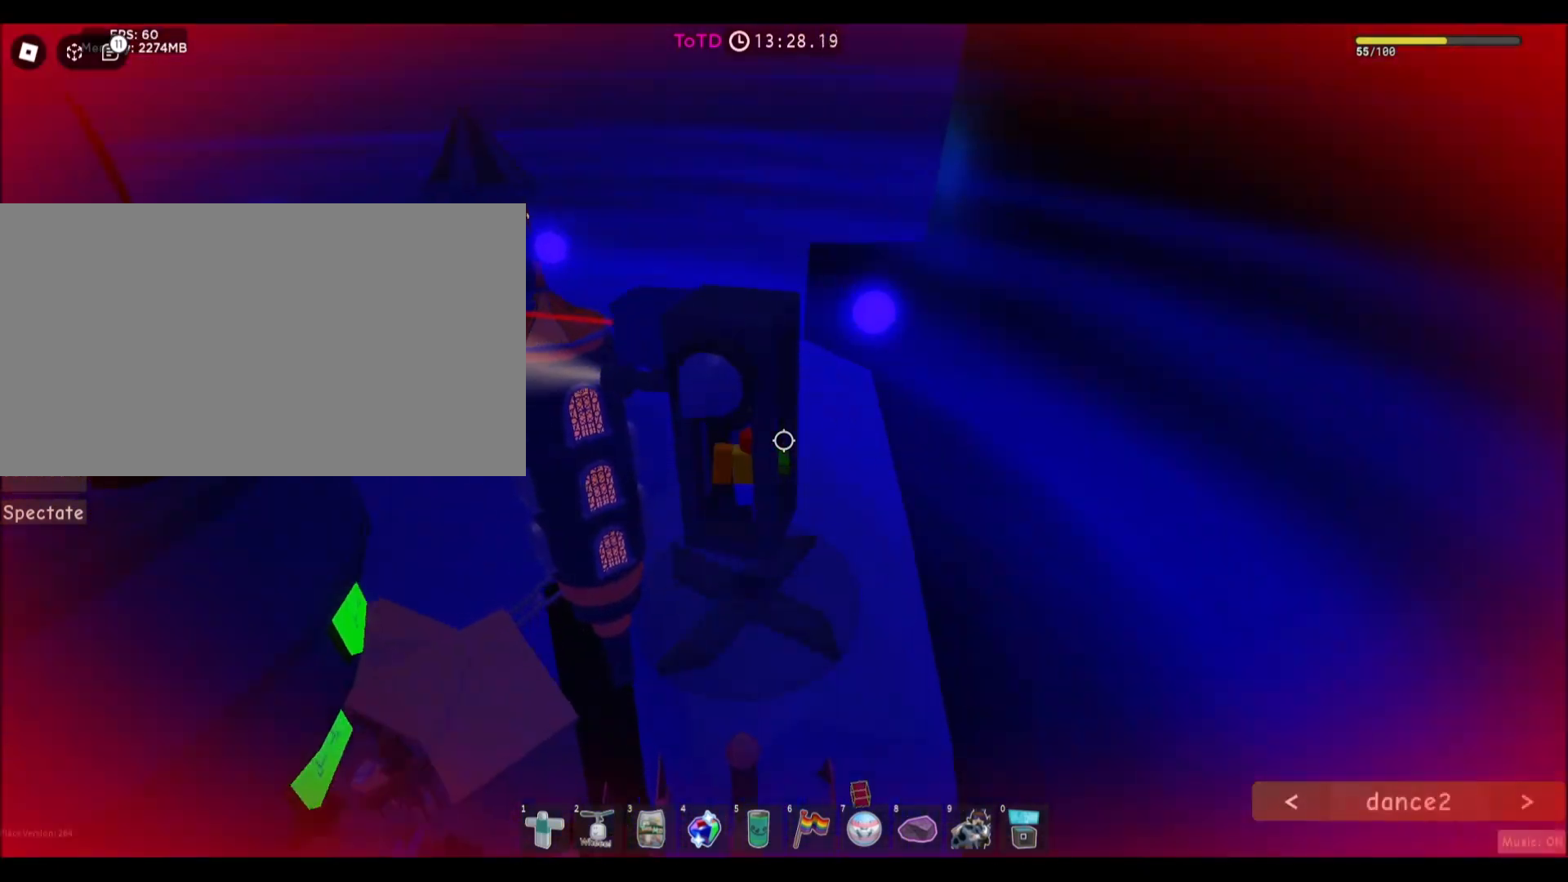
{"keys": ["d"], "mouse": [], "events": [[167, "d", "down"]]}
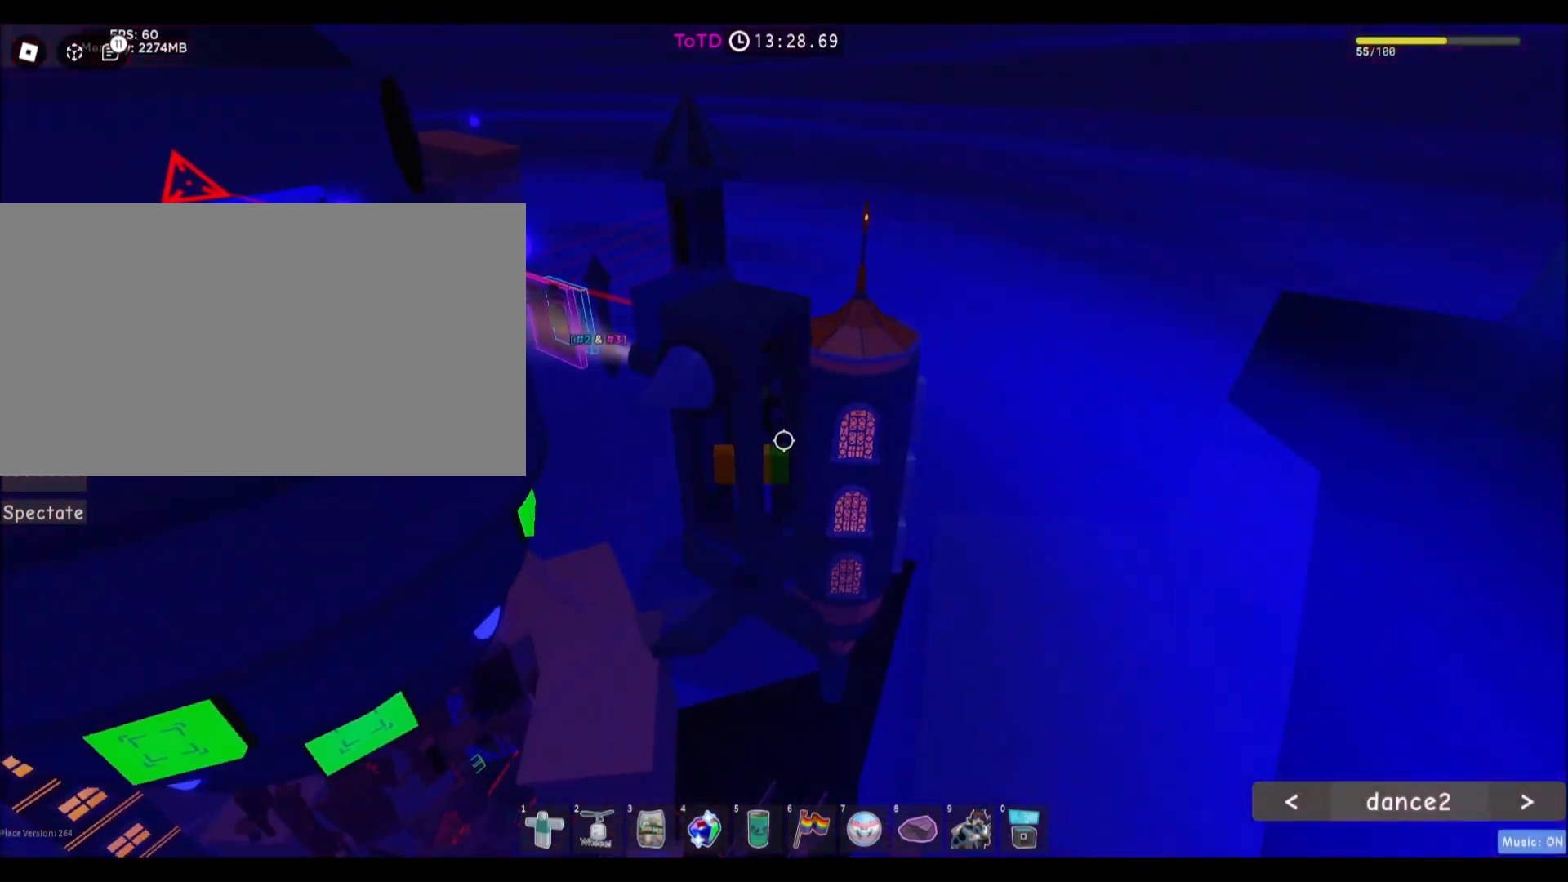
{"keys": ["d"], "mouse": [], "events": []}